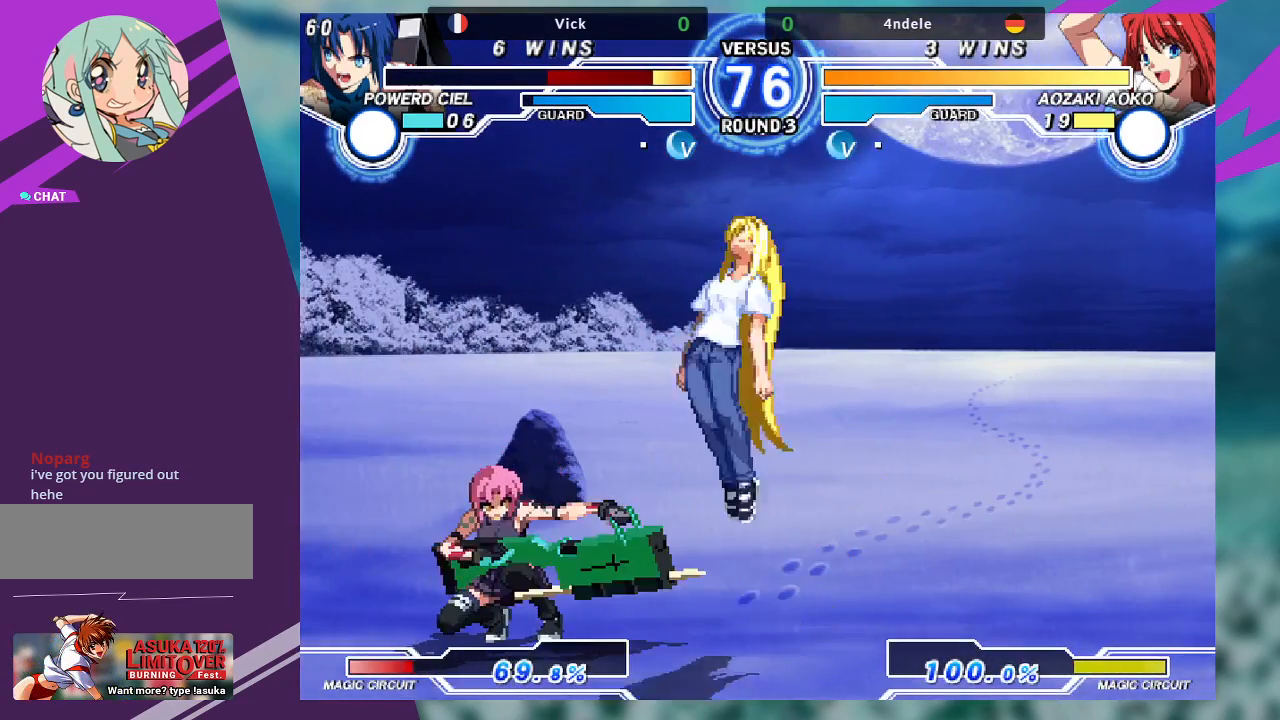
Gameplay with a controller (arcade stick); each line is a JSON object with the inputs held at the frame after it. "events" lists button and stick changes between this image and that frame as [ms after this image, input, new state], when the widget could be followed in between. Not read: L3 R3.
{"buttons": [], "left_stick": "right", "events": [[67, "R1", "down"], [200, "R1", "up"], [300, "left_stick", "down-right"], [433, "left_stick", "right"]]}
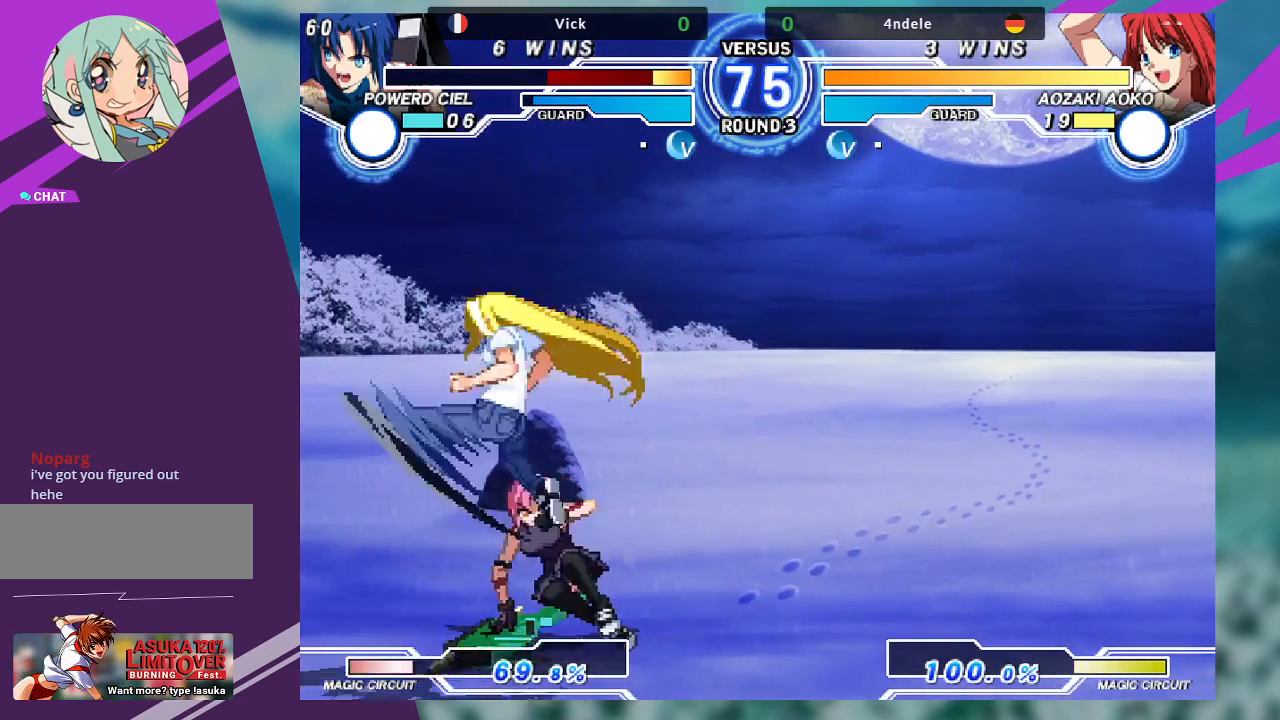
{"buttons": [], "left_stick": "down-right", "events": [[100, "left_stick", "down-right"]]}
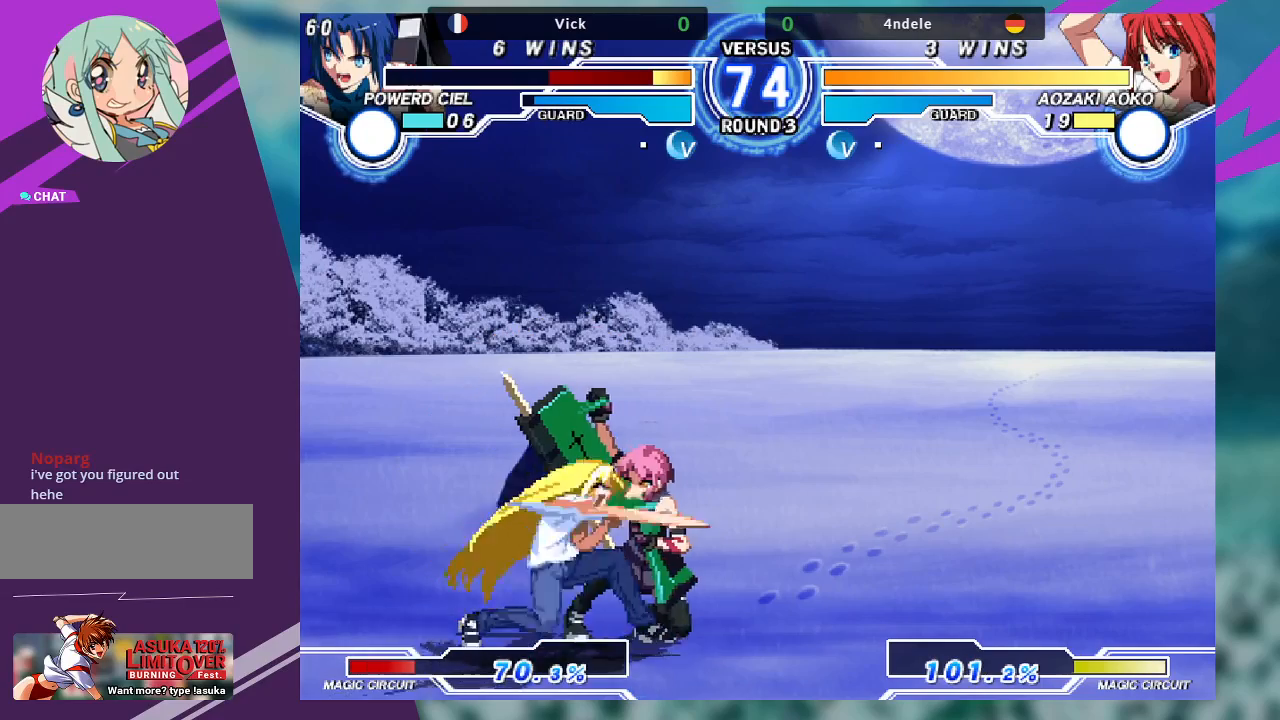
{"buttons": [], "left_stick": "down-right", "events": []}
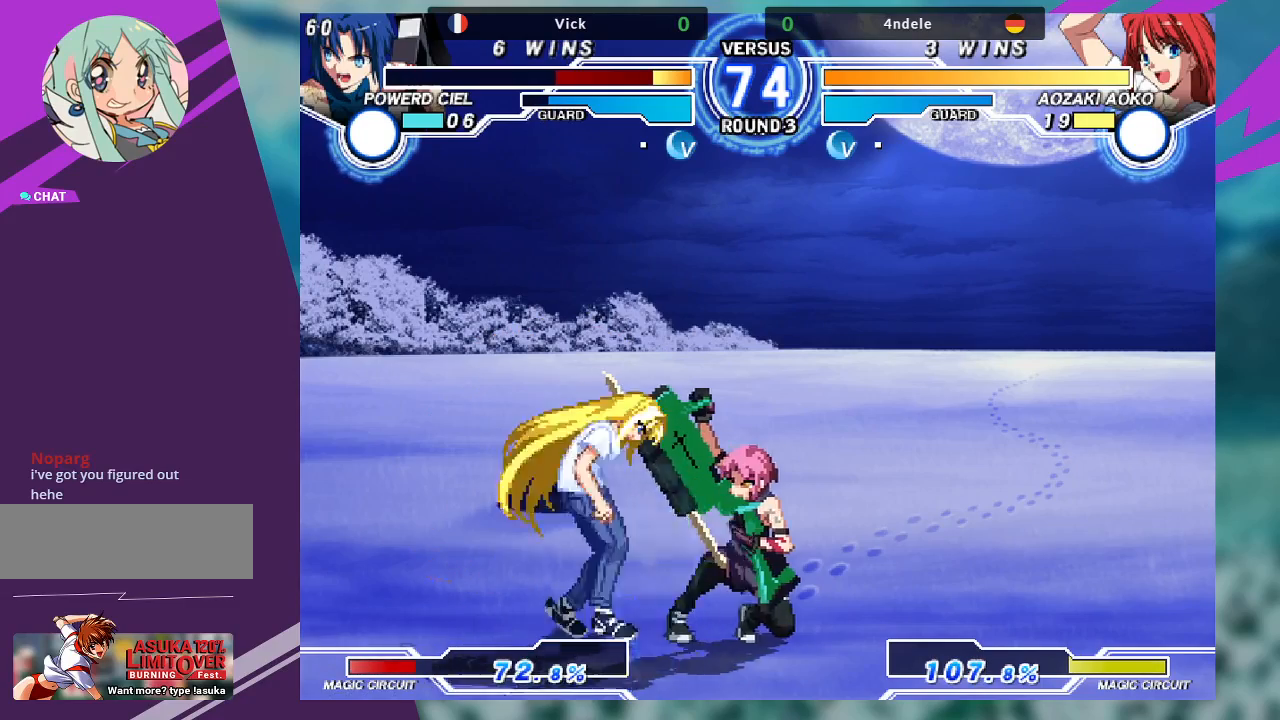
{"buttons": [], "left_stick": "right", "events": [[333, "left_stick", "right"]]}
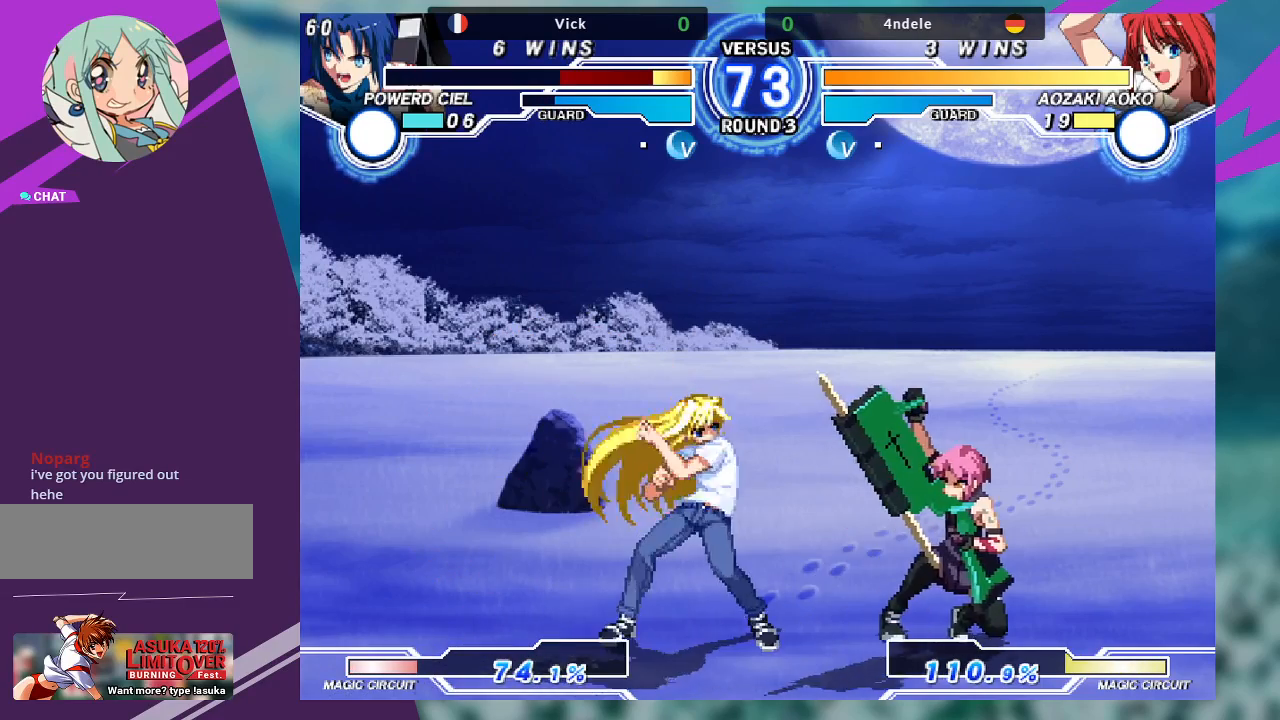
{"buttons": [], "left_stick": "left", "events": [[200, "TRIANGLE", "down"], [267, "TRIANGLE", "up"], [367, "TRIANGLE", "down"], [433, "left_stick", "center"], [467, "TRIANGLE", "up"], [500, "left_stick", "left"]]}
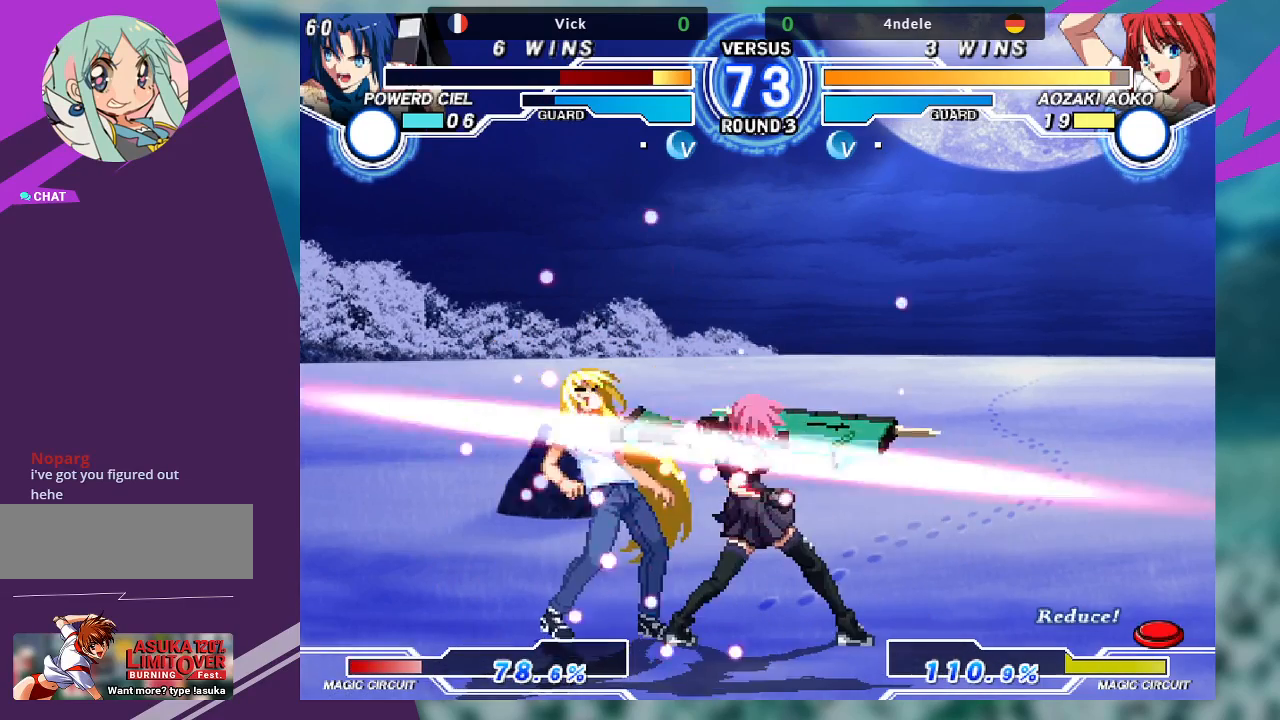
{"buttons": [], "left_stick": "center"}
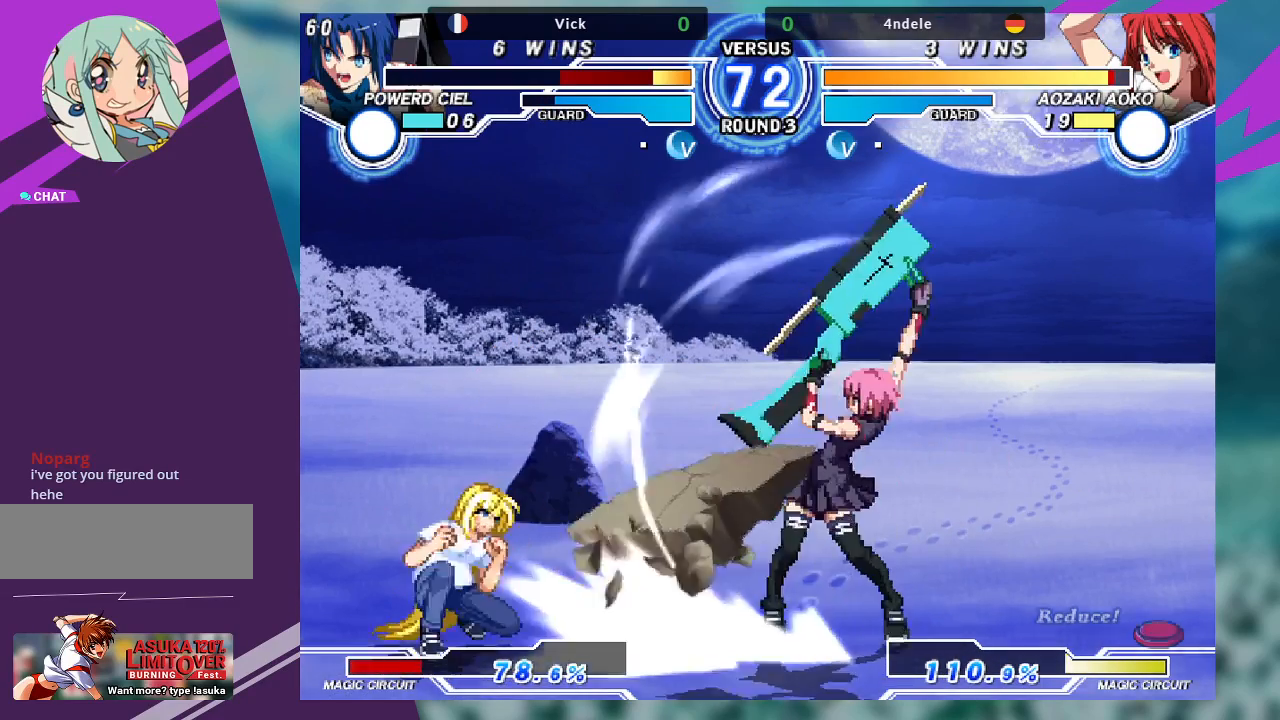
{"buttons": [], "left_stick": "left", "events": [[133, "left_stick", "up-left"], [367, "TRIANGLE", "down"], [367, "left_stick", "center"], [467, "TRIANGLE", "up"], [467, "left_stick", "left"]]}
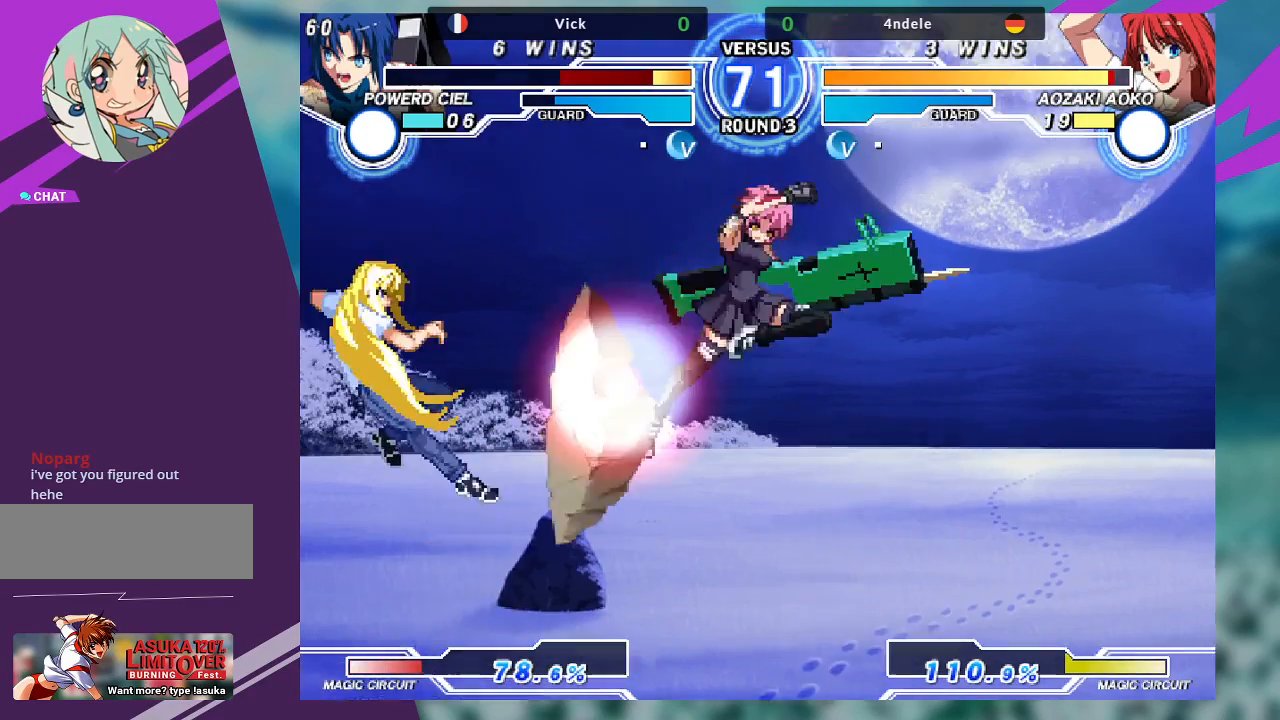
{"buttons": ["R1"], "left_stick": "center", "events": [[33, "left_stick", "center"], [100, "left_stick", "left"], [200, "left_stick", "center"], [267, "left_stick", "left"], [367, "left_stick", "center"], [467, "R1", "down"]]}
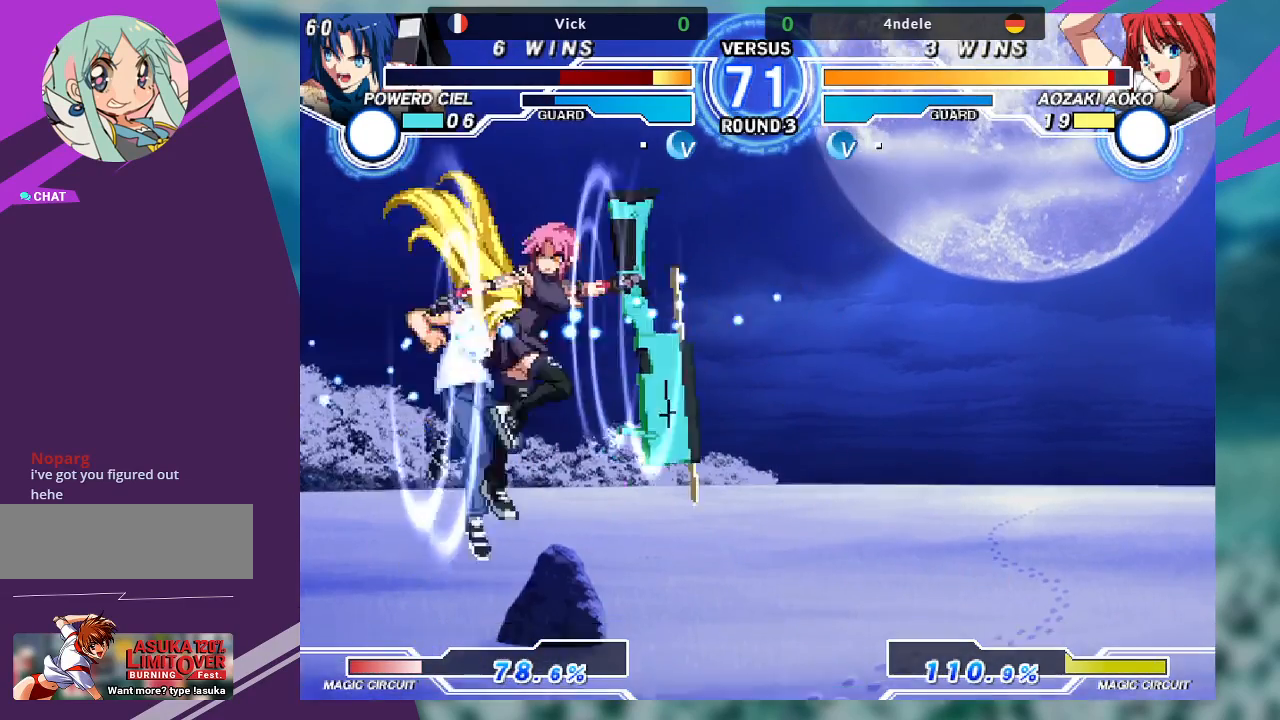
{"buttons": [], "left_stick": "left", "events": [[67, "R1", "up"], [433, "left_stick", "left"]]}
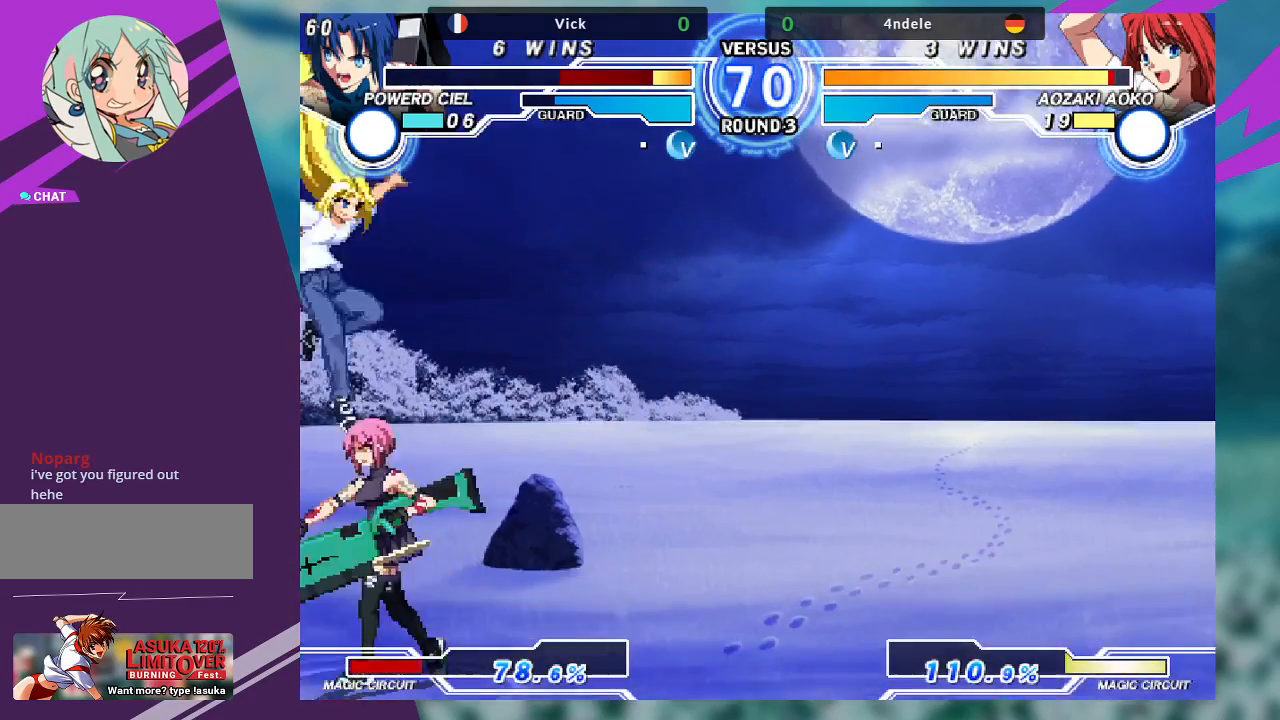
{"buttons": [], "left_stick": "down-right", "events": [[67, "left_stick", "down"], [133, "TRIANGLE", "down"], [200, "left_stick", "center"], [233, "TRIANGLE", "up"], [500, "left_stick", "down-right"]]}
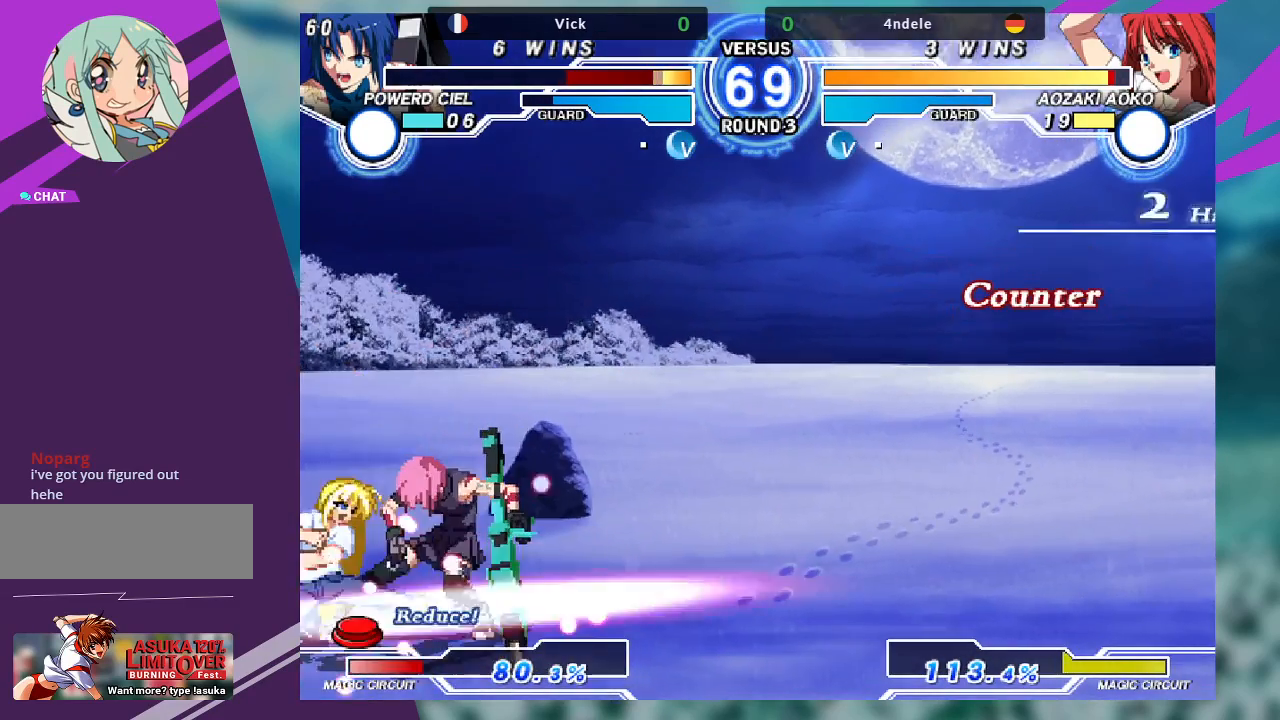
{"buttons": [], "left_stick": "down-right", "events": []}
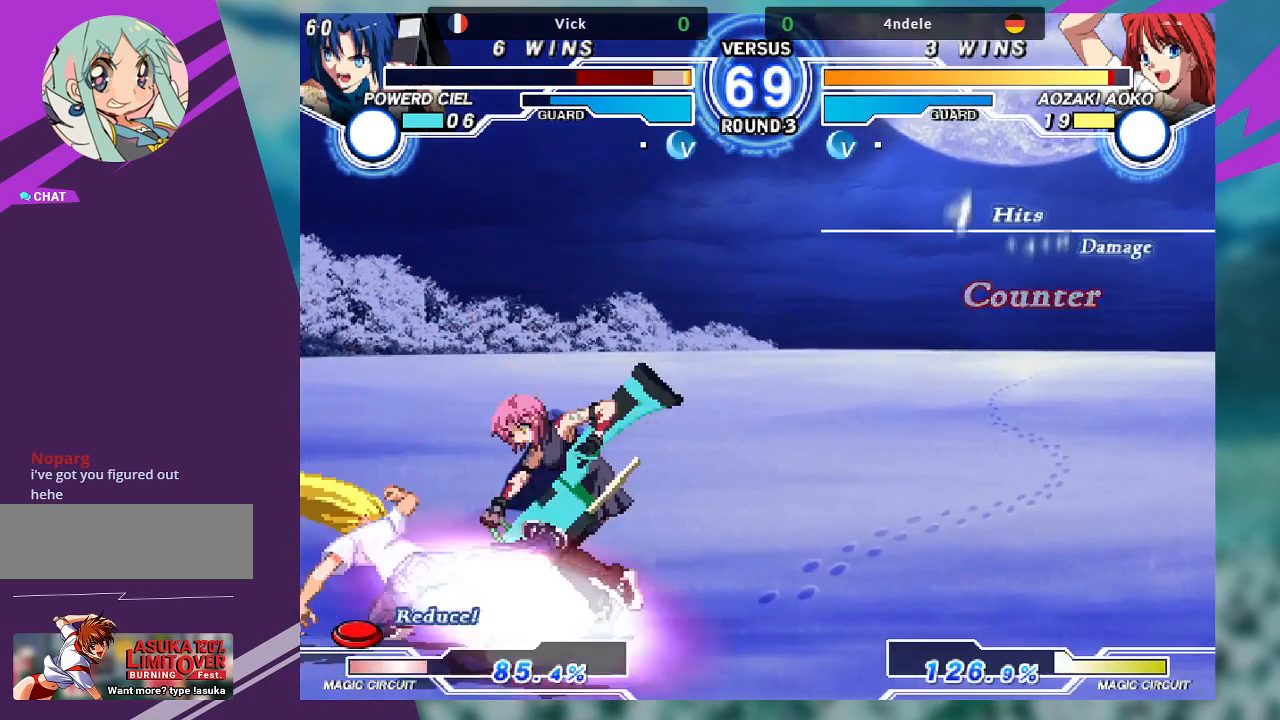
{"buttons": [], "left_stick": "center", "events": [[33, "left_stick", "center"]]}